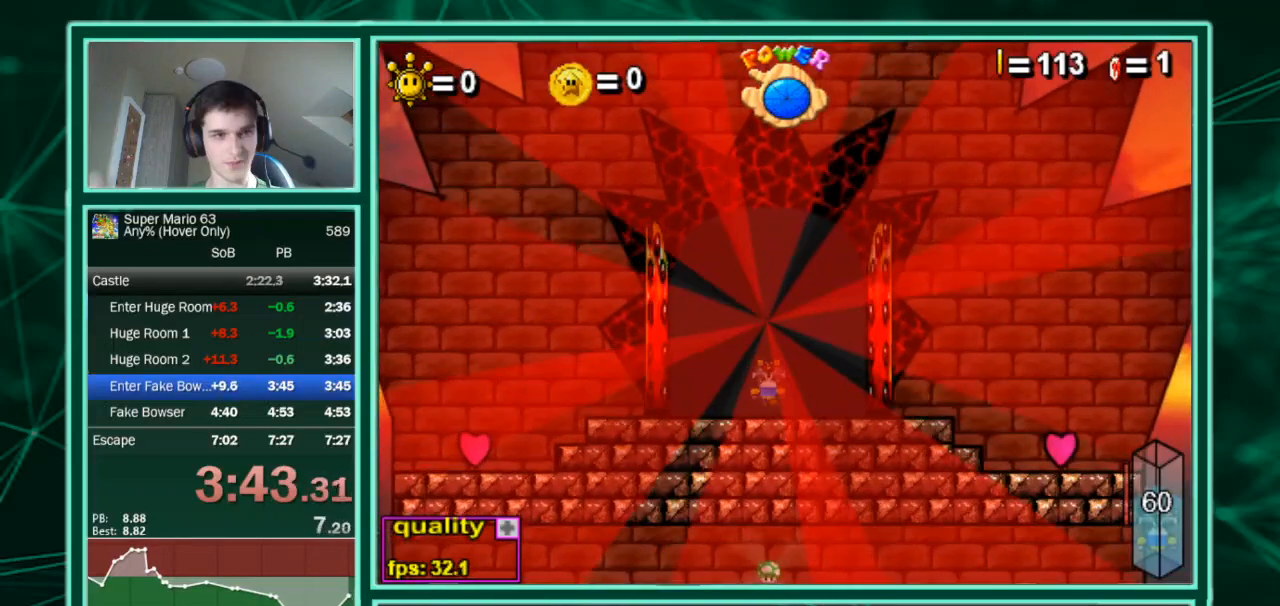
Gameplay with keyboard; each line is a JSON object with the keys held at the frame after it. "events" lists presses ("down") and releases ("up") of "c", "down", "equals", "left", "minus", "p", "right", "shift", "up", "x" and "z" between this image and that frame as [ms after this image, input, new state], when the widget could be followed in between. No other keys are recorded. Mouse input is not recorded.
{"keys": [], "events": []}
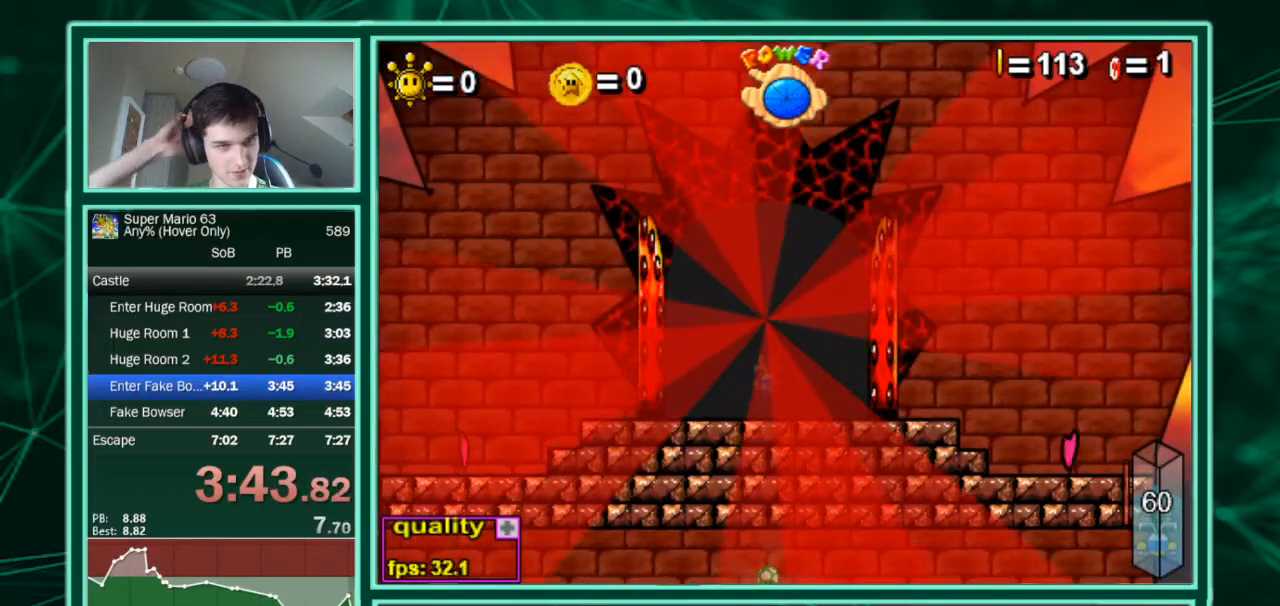
{"keys": [], "events": []}
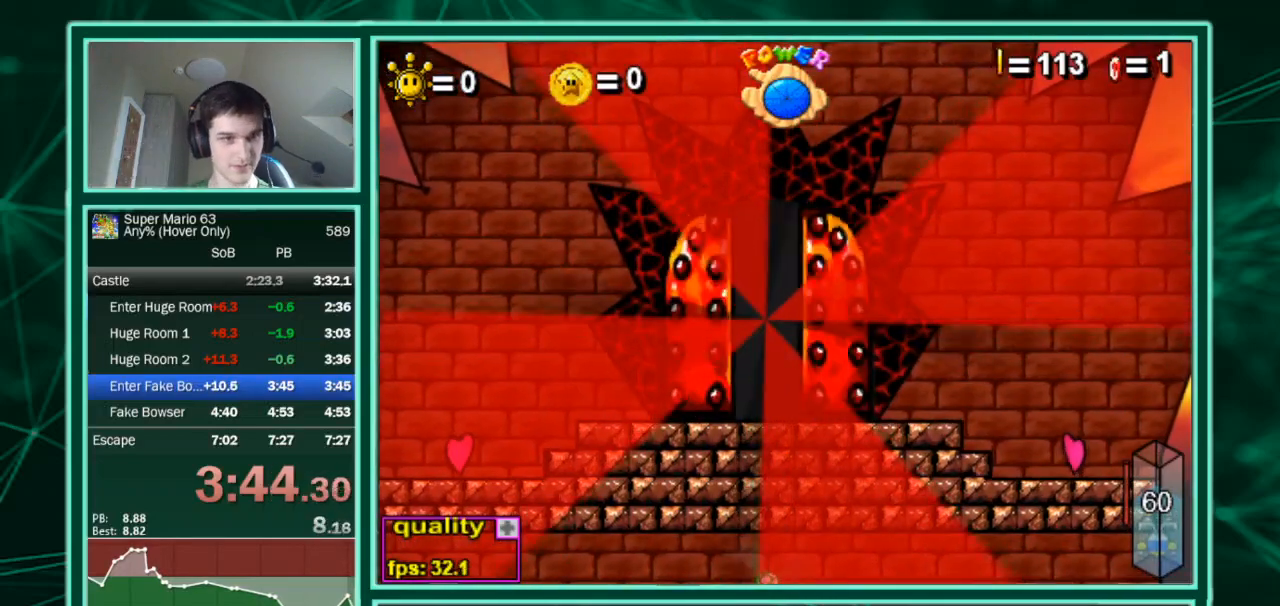
{"keys": ["right"], "events": [[200, "right", "down"]]}
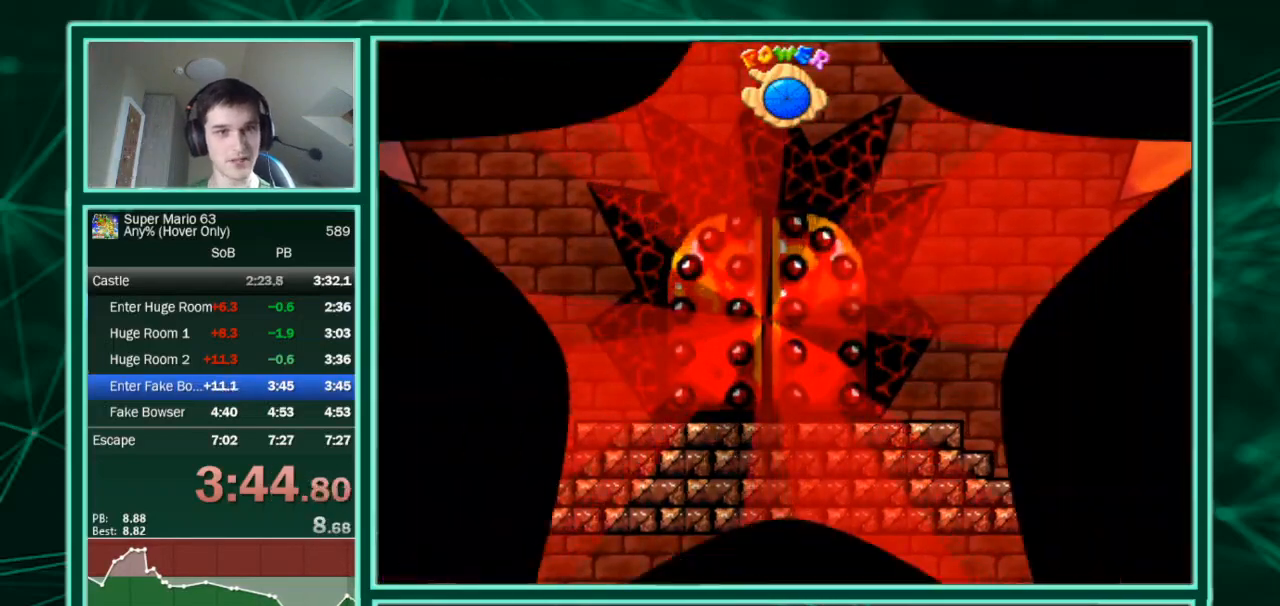
{"keys": ["right", "z"], "events": [[300, "z", "down"], [367, "z", "up"], [400, "z", "down"], [467, "z", "up"], [500, "z", "down"]]}
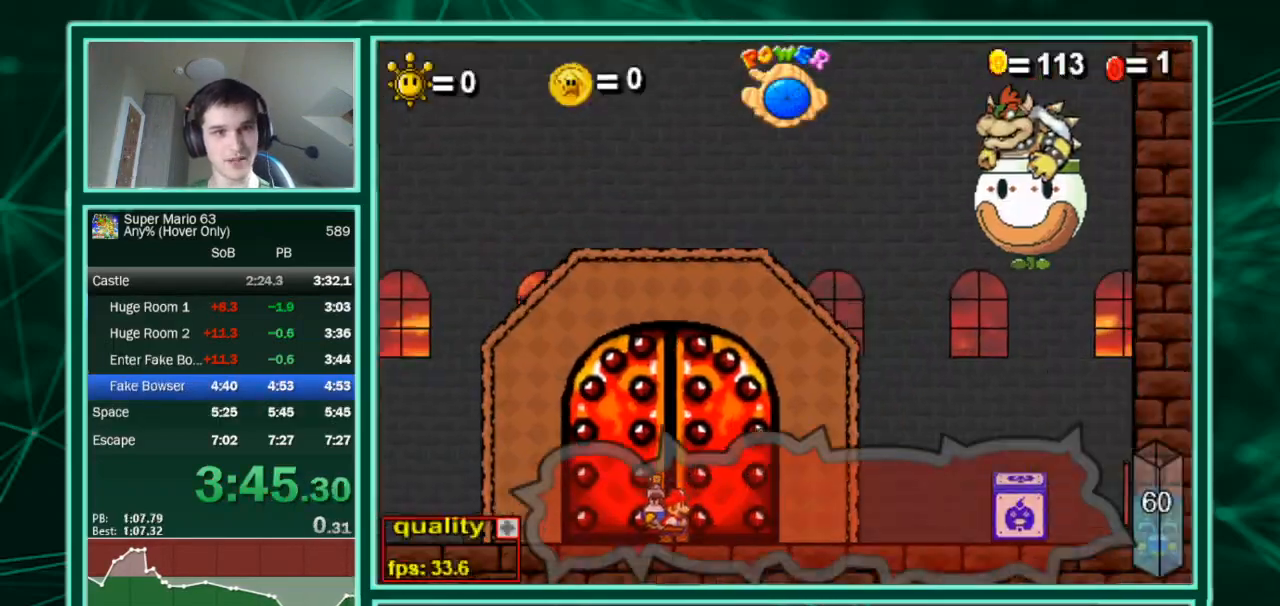
{"keys": ["right"], "events": [[33, "z", "up"], [200, "z", "down"], [233, "z", "up"], [367, "z", "down"], [433, "z", "up"], [467, "z", "down"], [500, "z", "up"]]}
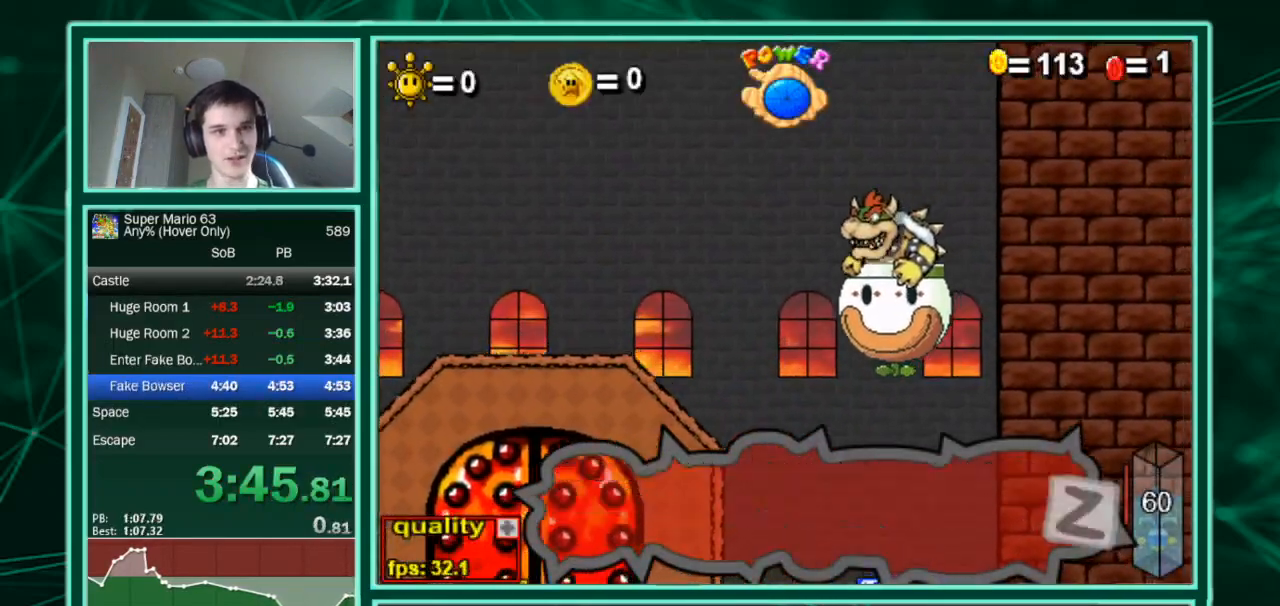
{"keys": ["right"], "events": [[67, "z", "down"], [100, "z", "up"], [167, "z", "down"], [200, "z", "up"], [233, "z", "down"], [300, "z", "up"], [333, "z", "down"], [400, "z", "up"]]}
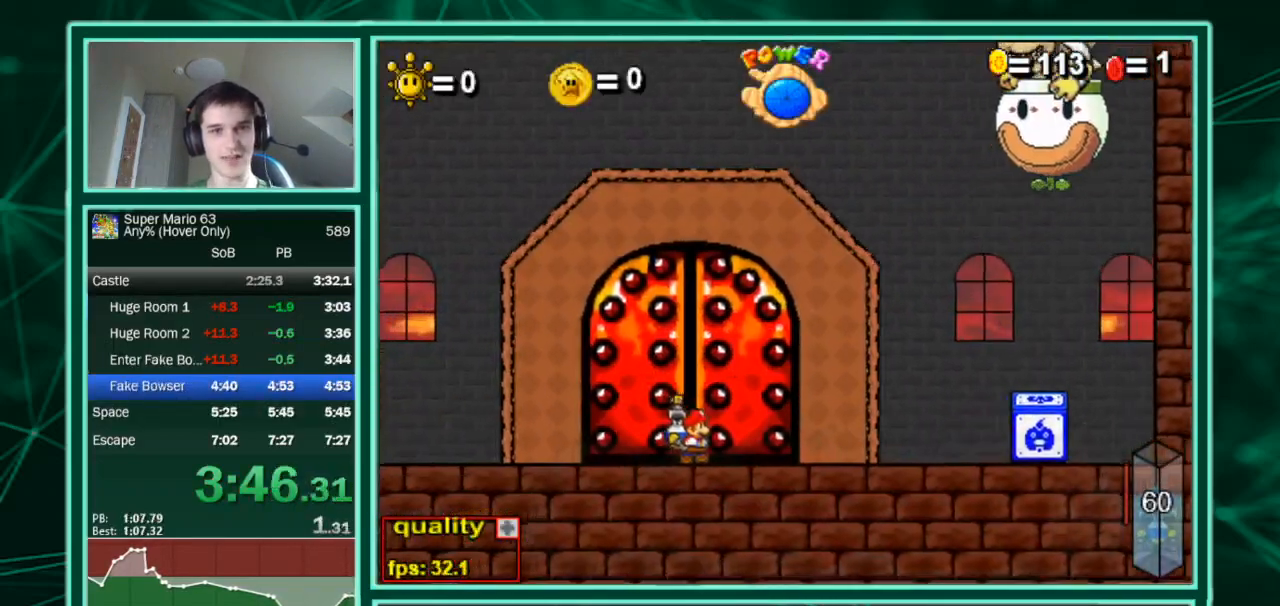
{"keys": ["right"], "events": [[33, "z", "down"], [67, "z", "up"]]}
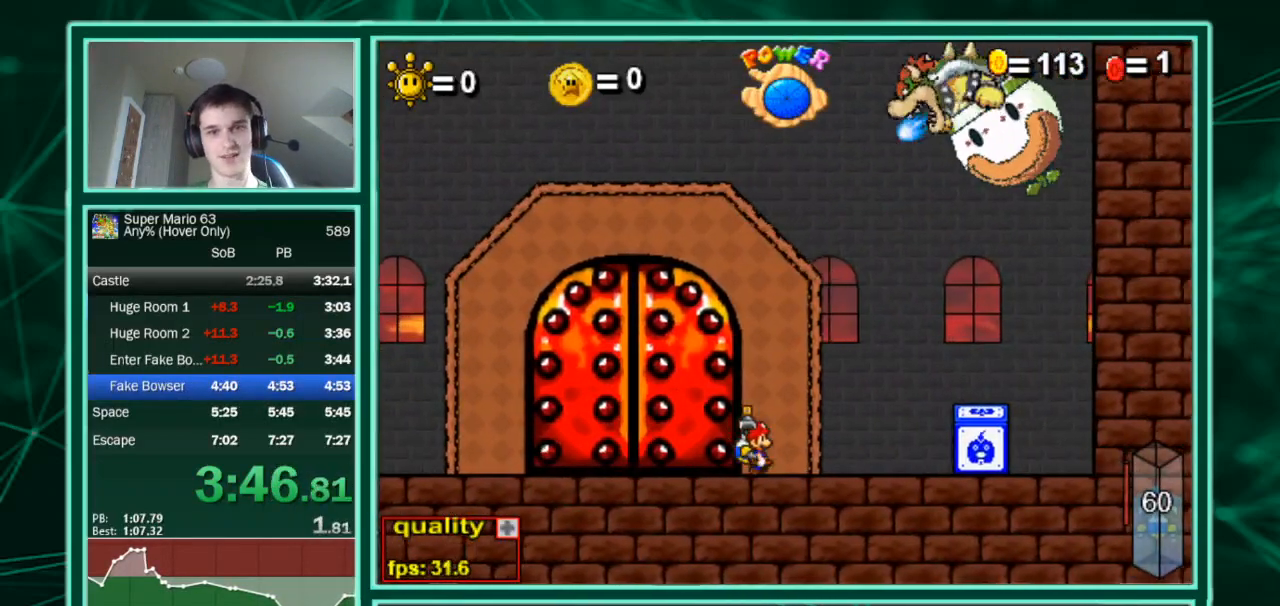
{"keys": ["right"], "events": [[100, "up", "down"], [133, "up", "up"]]}
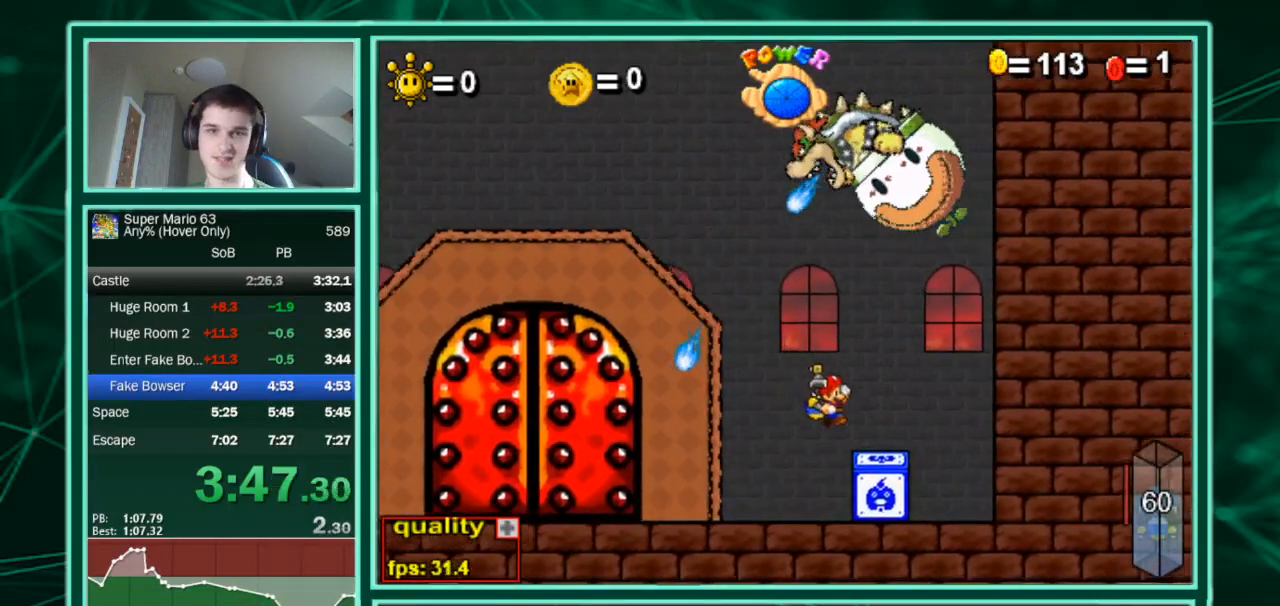
{"keys": ["right"], "events": [[100, "left", "down"], [167, "right", "up"], [400, "left", "up"], [400, "right", "down"]]}
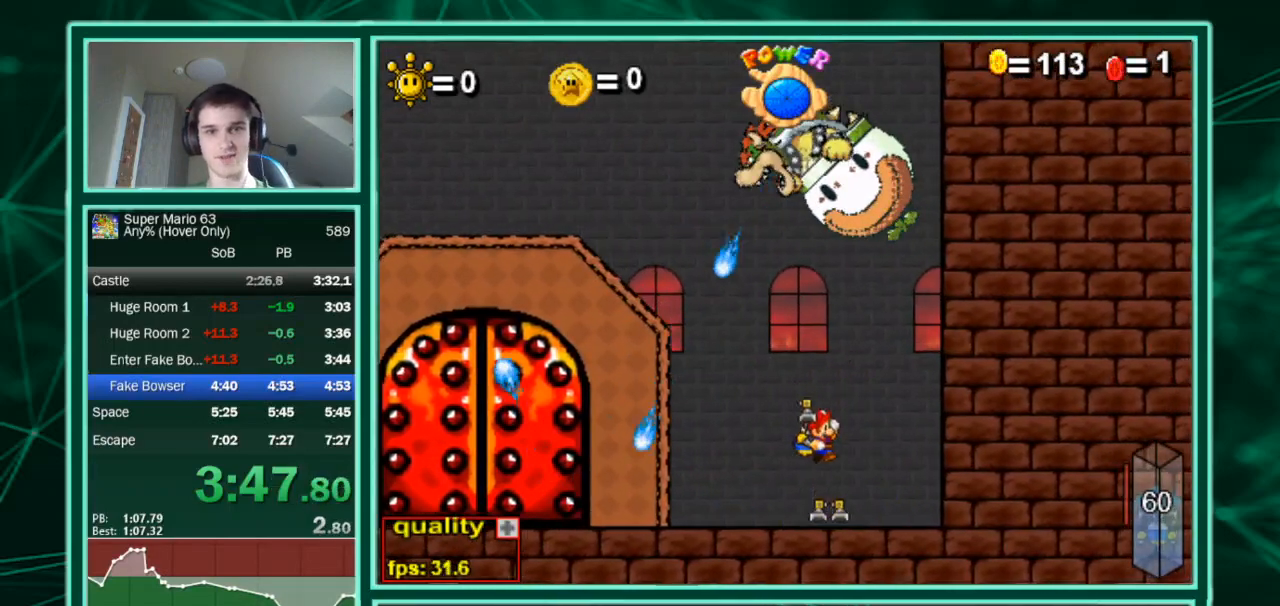
{"keys": ["left", "right"], "events": [[67, "down", "down"], [133, "up", "down"], [167, "down", "up"], [200, "right", "up"], [267, "left", "down"], [267, "up", "up"], [300, "left", "up"], [300, "right", "down"], [400, "left", "down"], [400, "right", "up"], [467, "left", "up"], [500, "left", "down"], [500, "right", "down"]]}
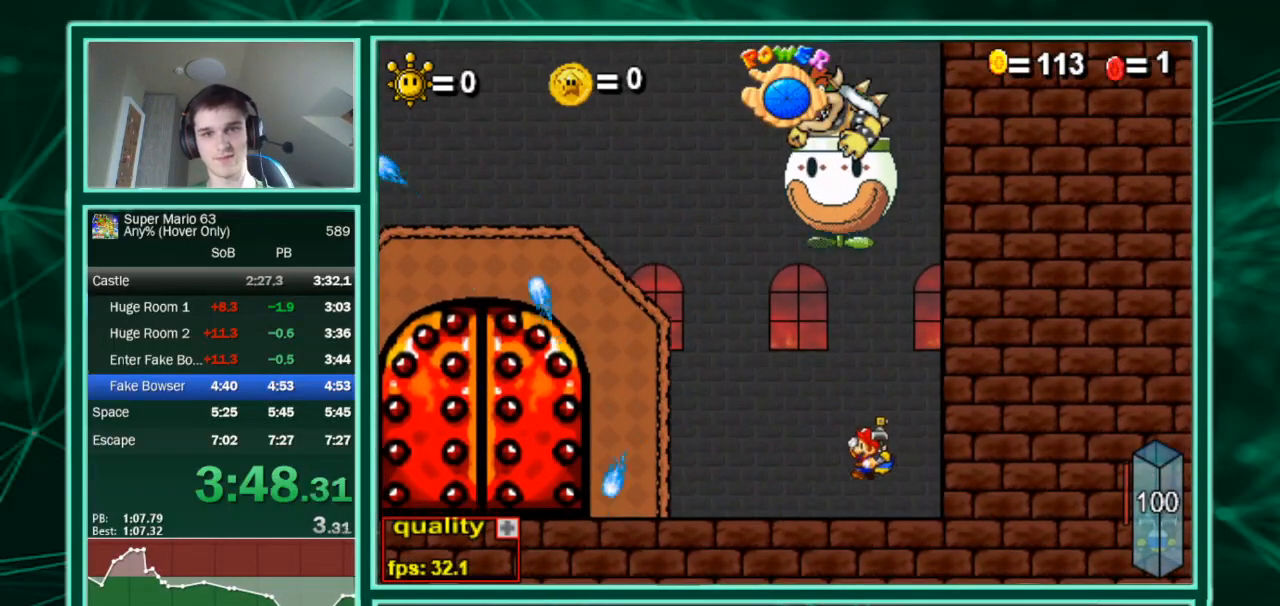
{"keys": [], "events": [[100, "left", "up"], [133, "left", "down"], [133, "right", "up"], [200, "right", "down"], [233, "right", "up"], [333, "left", "up"]]}
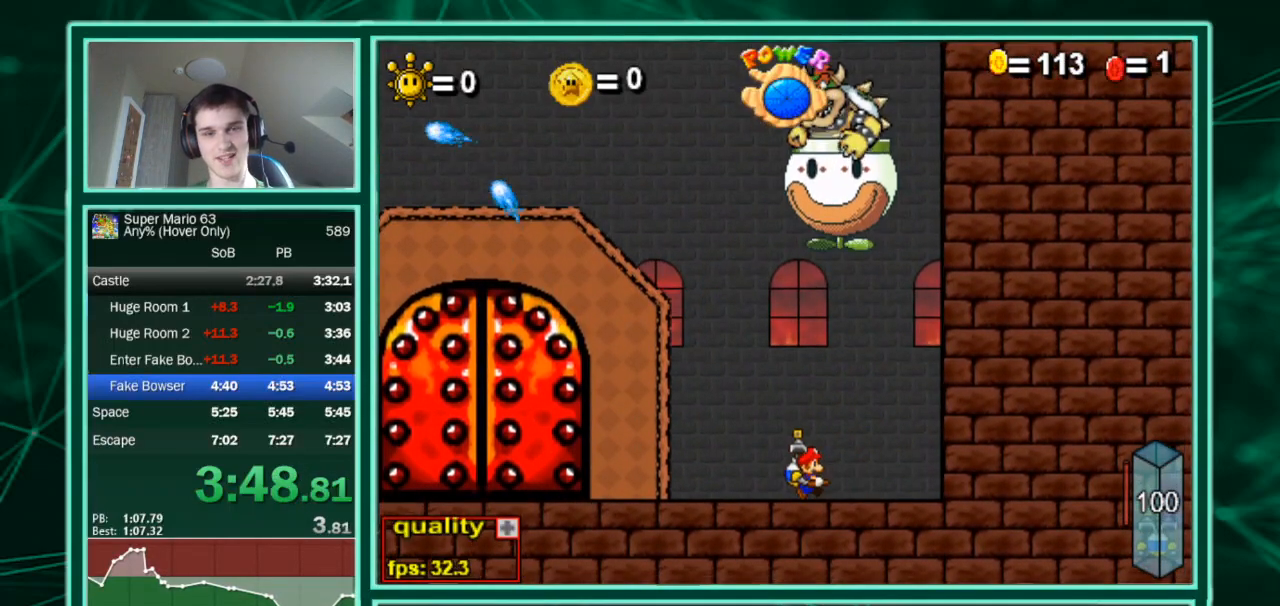
{"keys": ["c"], "events": [[167, "left", "down"], [333, "left", "up"], [433, "c", "down"]]}
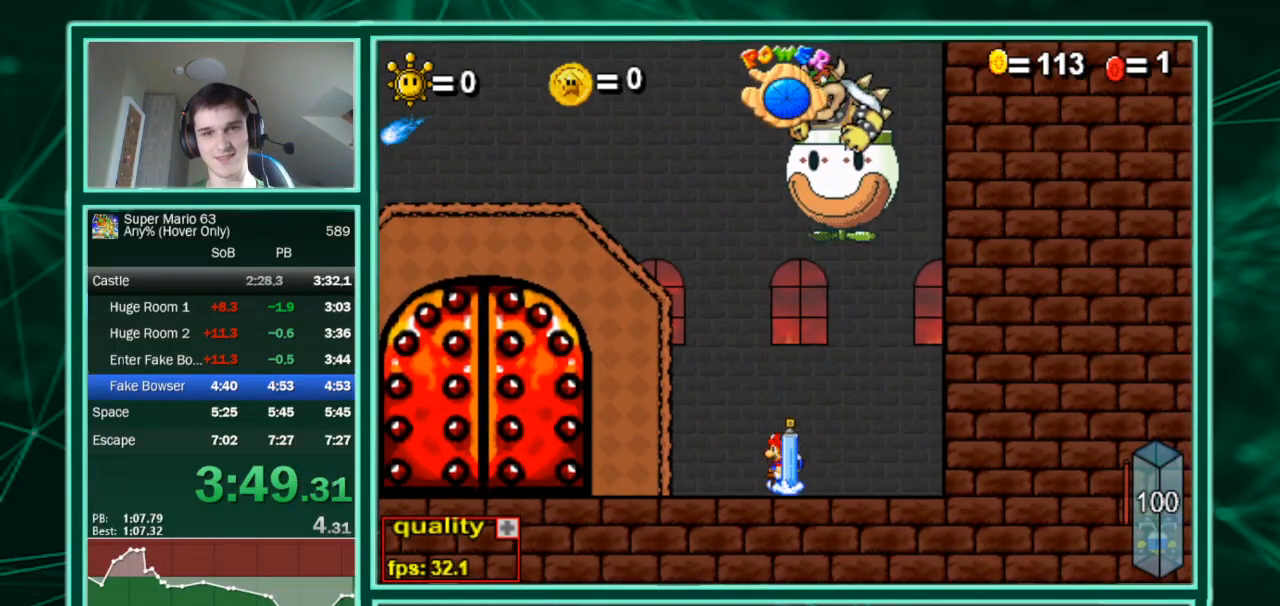
{"keys": [], "events": [[33, "c", "up"], [133, "c", "down"], [267, "c", "up"], [300, "c", "down"], [467, "c", "up"]]}
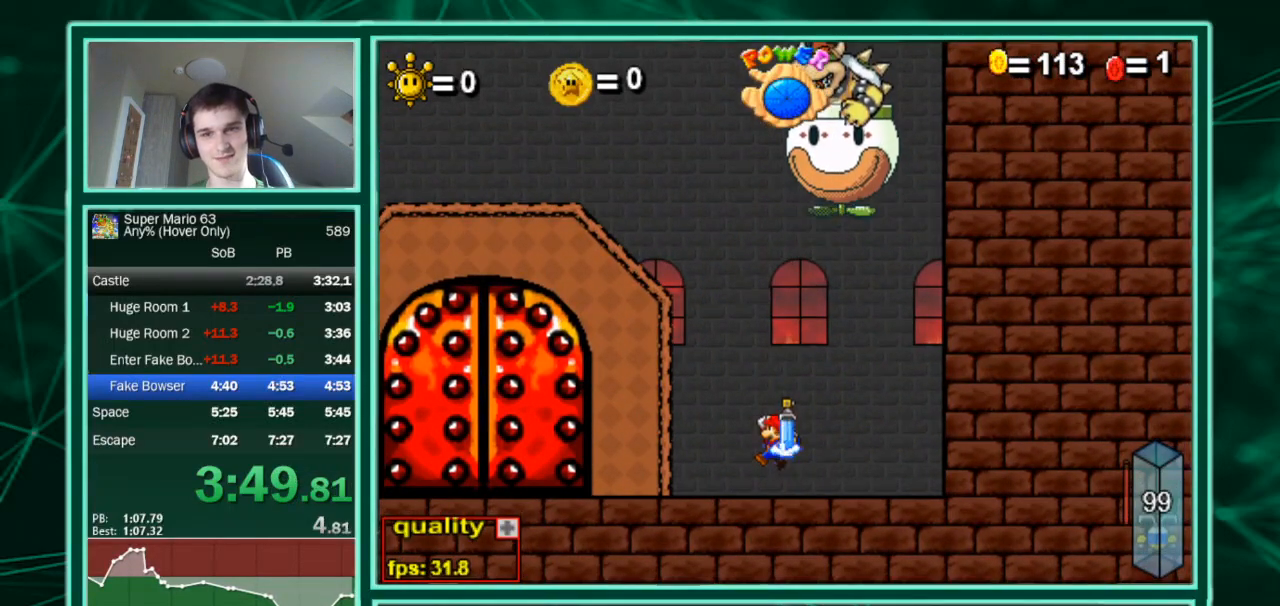
{"keys": ["c"], "events": [[33, "c", "down"], [200, "c", "up"], [267, "c", "down"], [433, "c", "up"], [500, "c", "down"]]}
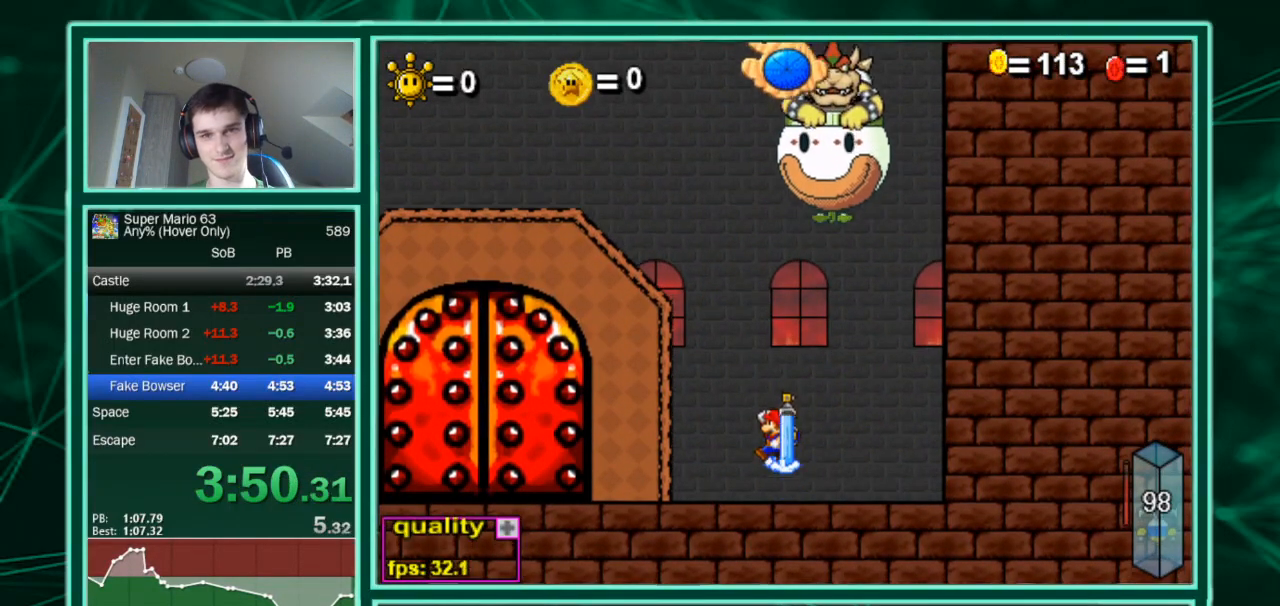
{"keys": ["right"], "events": [[233, "c", "up"], [300, "down", "down"], [300, "left", "down"], [433, "down", "up"], [433, "right", "down"], [467, "left", "up"]]}
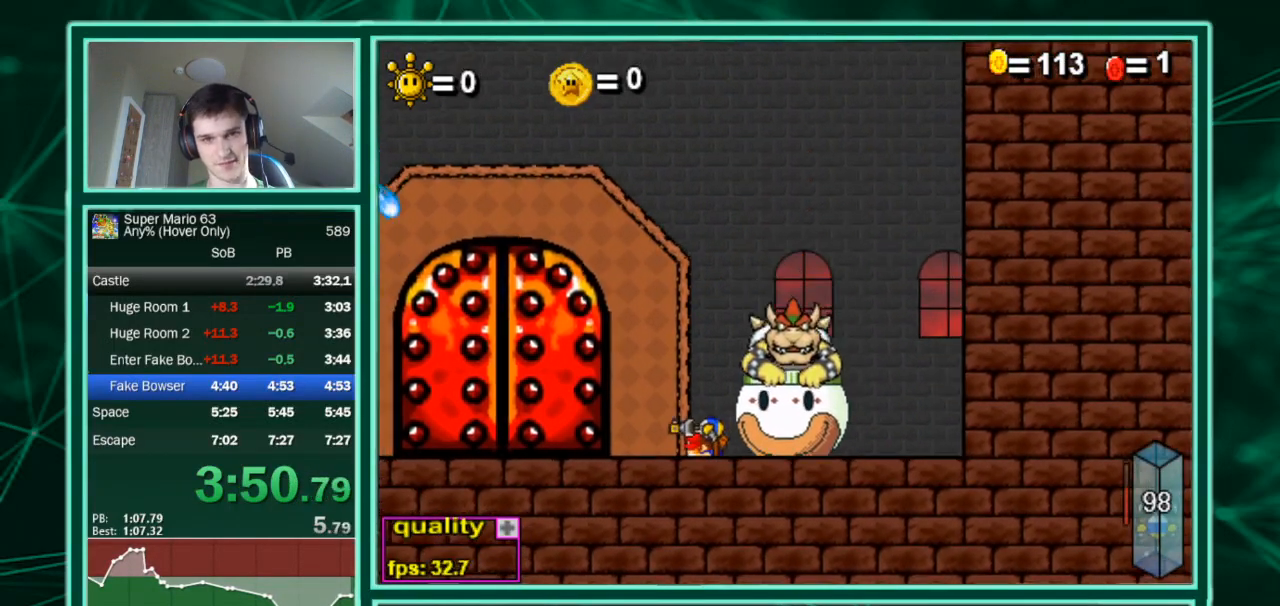
{"keys": ["left"], "events": [[67, "up", "down"], [300, "left", "down"], [300, "right", "up"], [300, "up", "up"]]}
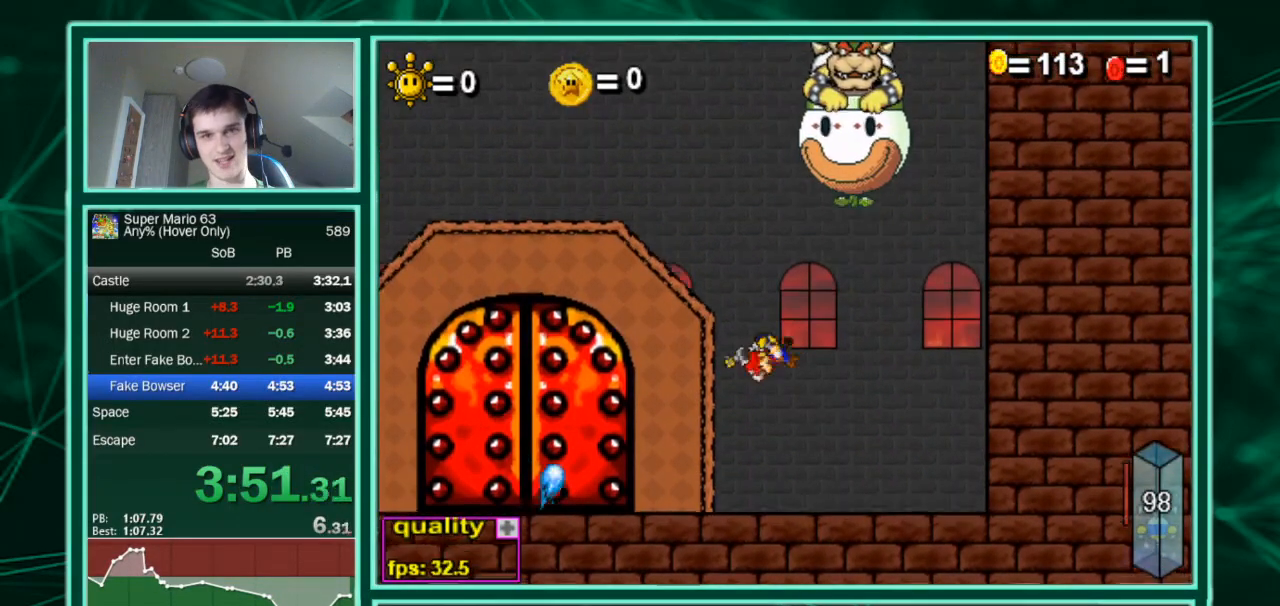
{"keys": [], "events": [[33, "left", "up"], [100, "right", "down"], [367, "right", "up"]]}
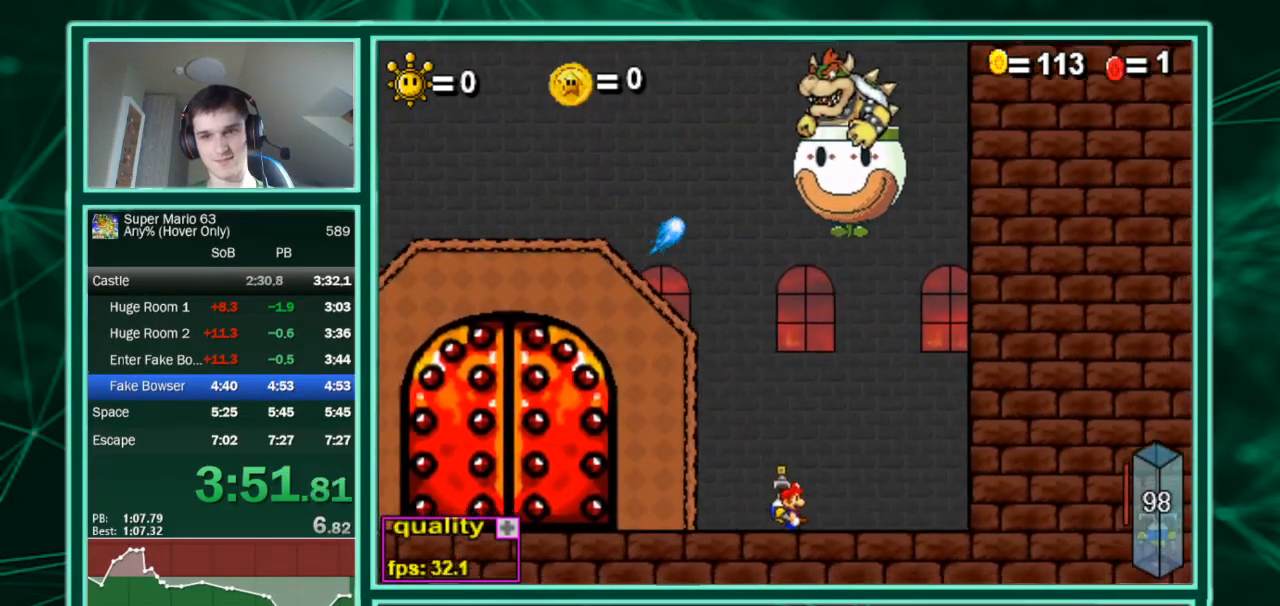
{"keys": [], "events": [[167, "up", "down"], [200, "up", "up"]]}
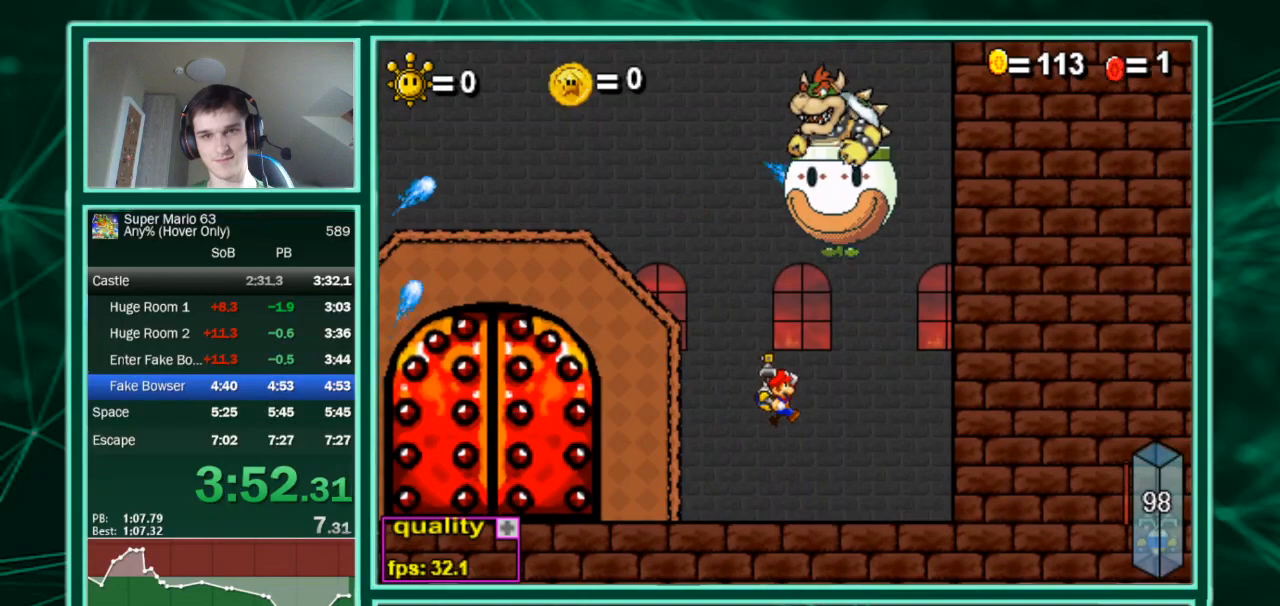
{"keys": ["left", "up"], "events": [[167, "left", "down"], [500, "up", "down"]]}
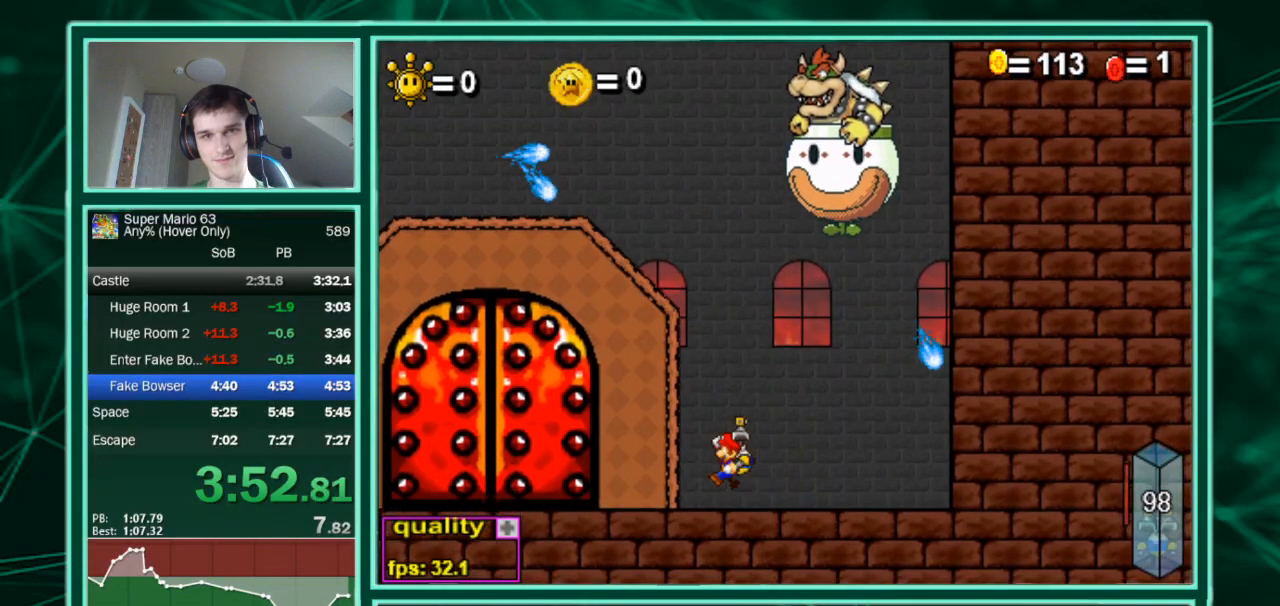
{"keys": ["c", "right", "up"], "events": [[133, "left", "up"], [133, "right", "down"], [200, "c", "down"]]}
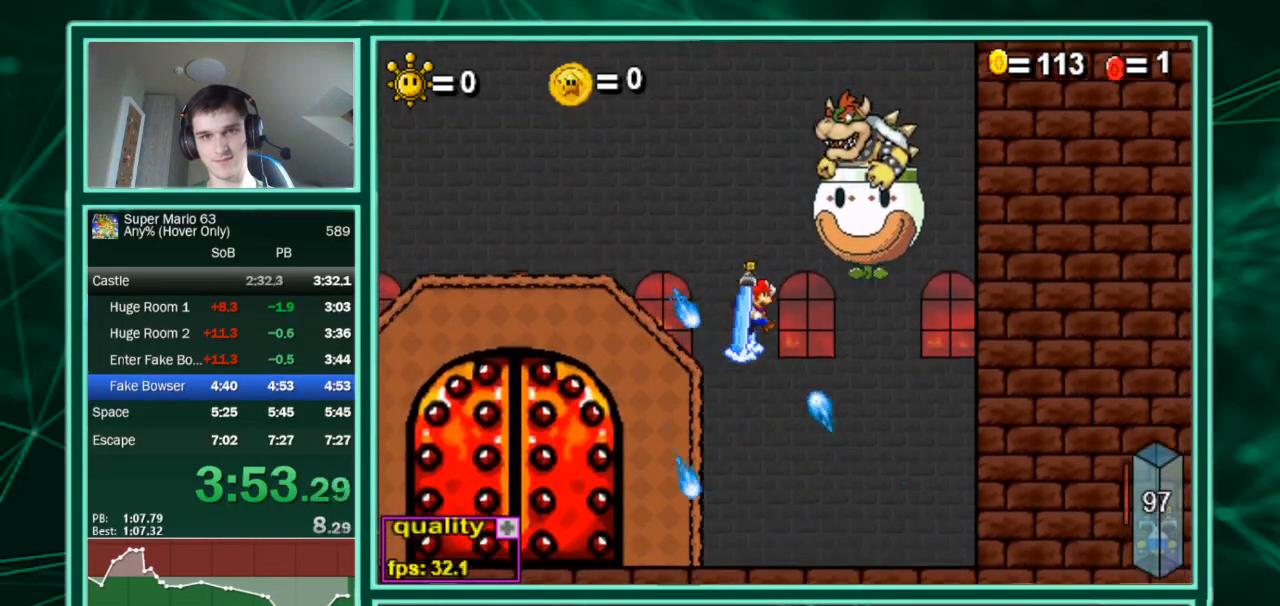
{"keys": ["c", "up"], "events": [[67, "left", "down"], [67, "right", "up"], [233, "left", "up"]]}
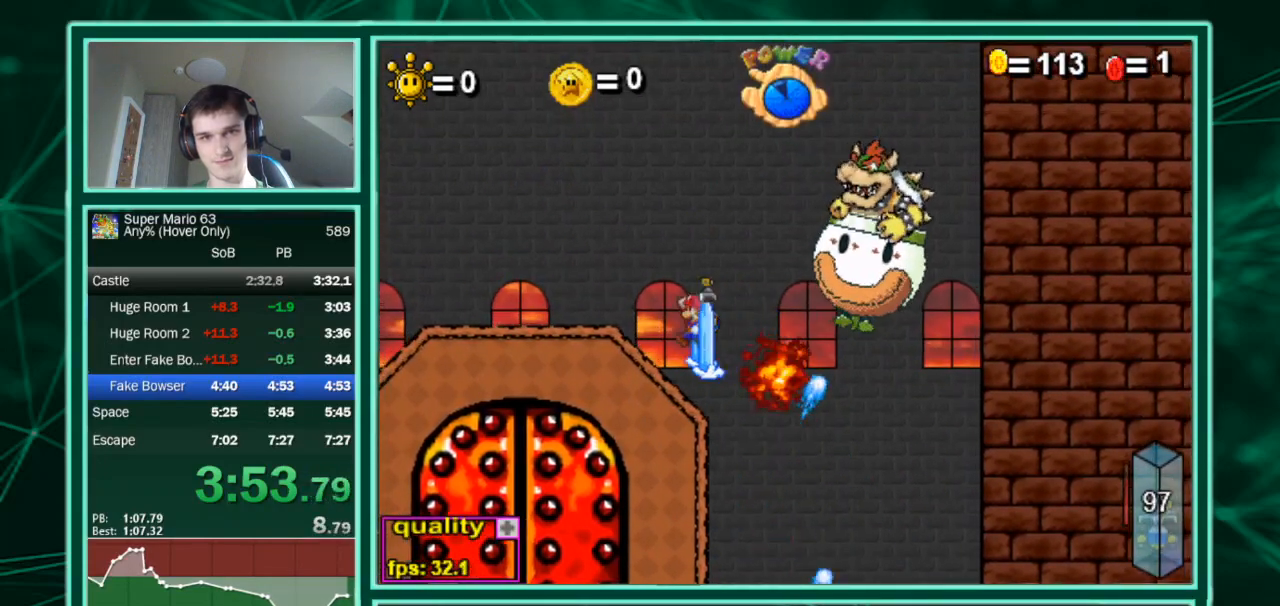
{"keys": ["c", "right", "up"], "events": [[33, "left", "down"], [67, "left", "up"], [133, "right", "down"]]}
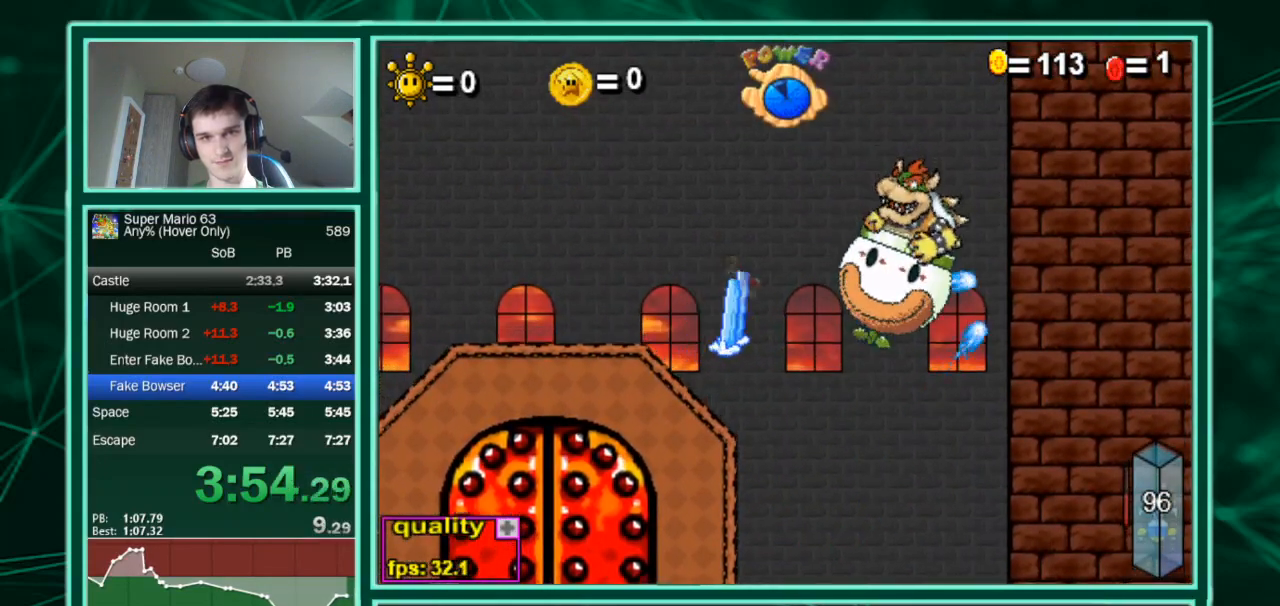
{"keys": ["c"], "events": [[267, "left", "down"], [267, "right", "up"], [367, "left", "up"], [500, "up", "up"]]}
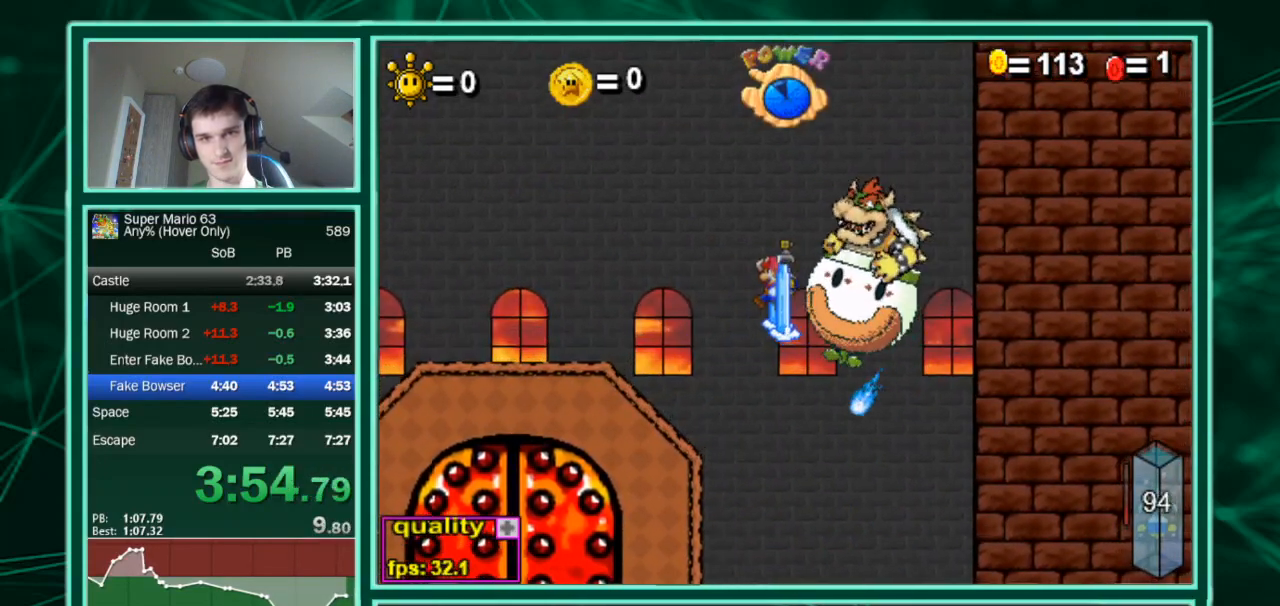
{"keys": ["left"], "events": [[67, "c", "up"], [67, "right", "down"], [333, "left", "down"], [333, "right", "up"]]}
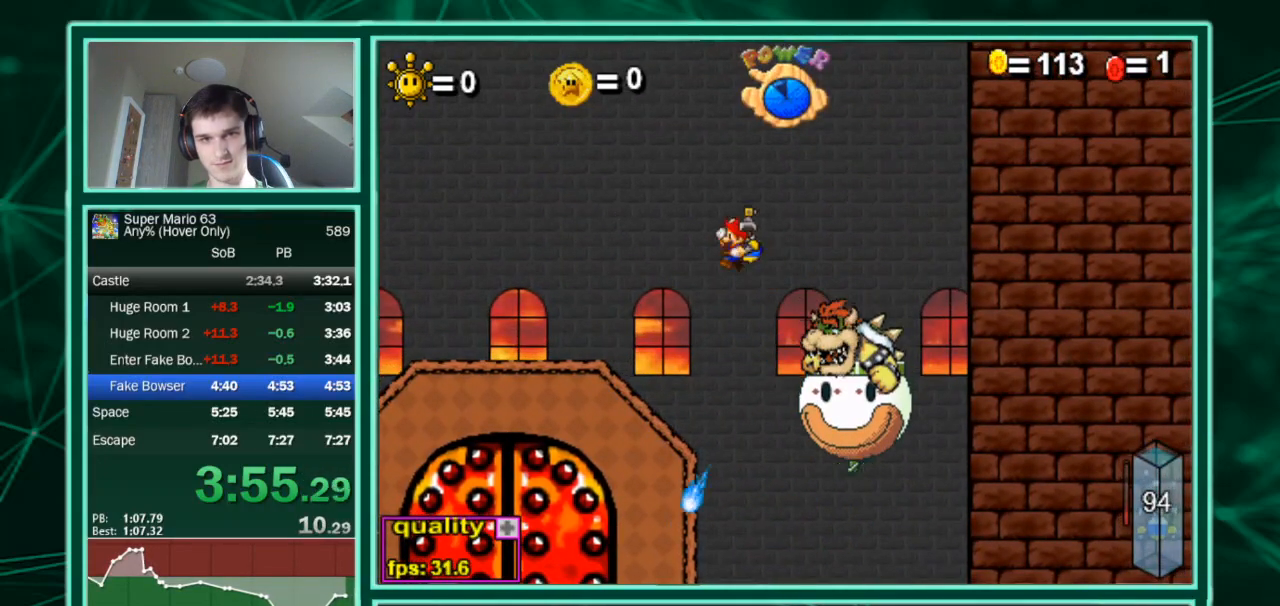
{"keys": ["right"], "events": [[133, "left", "up"], [133, "right", "down"]]}
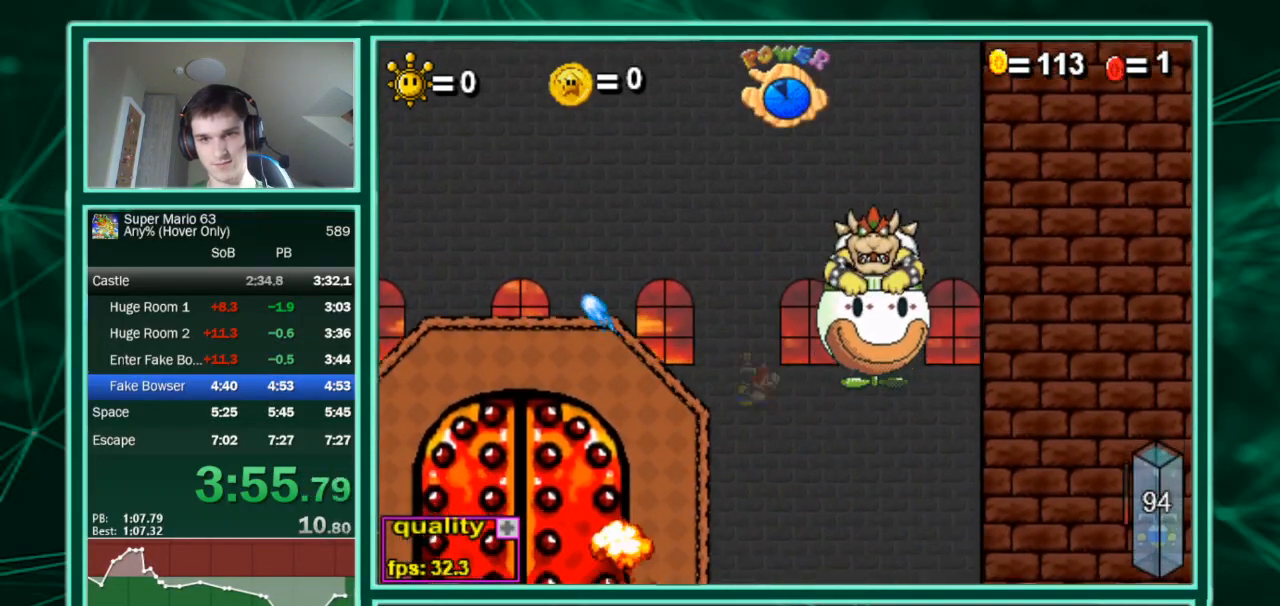
{"keys": ["left"], "events": [[200, "down", "down"], [233, "up", "down"], [333, "down", "up"], [433, "right", "up"], [433, "up", "up"], [500, "left", "down"]]}
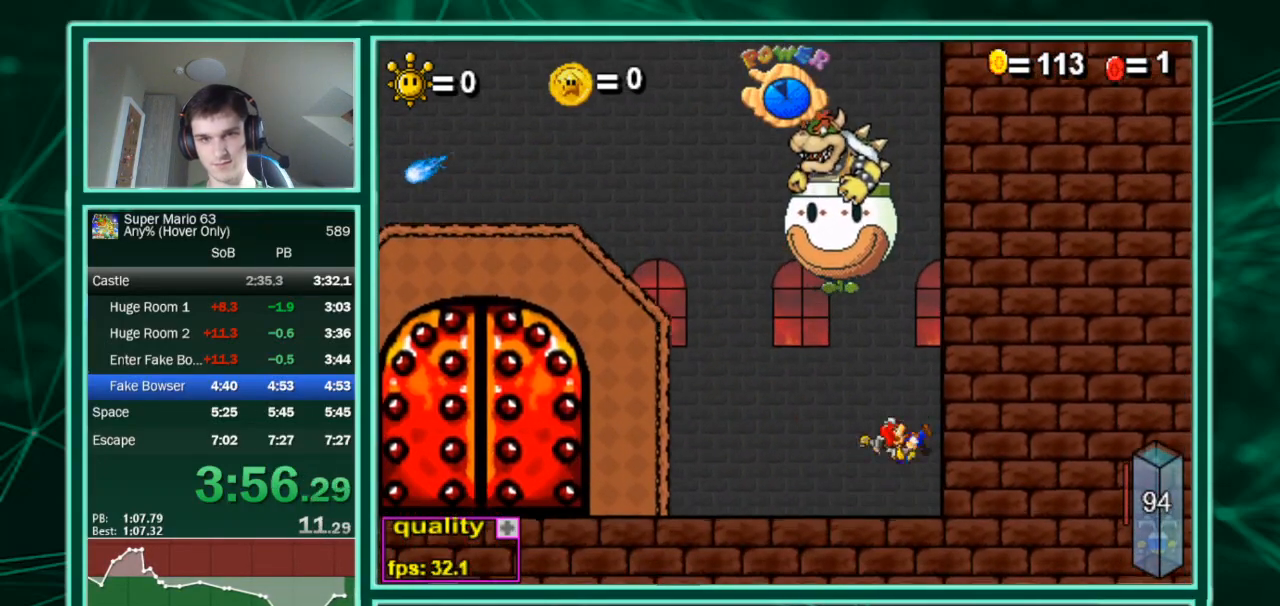
{"keys": [], "events": [[433, "left", "up"]]}
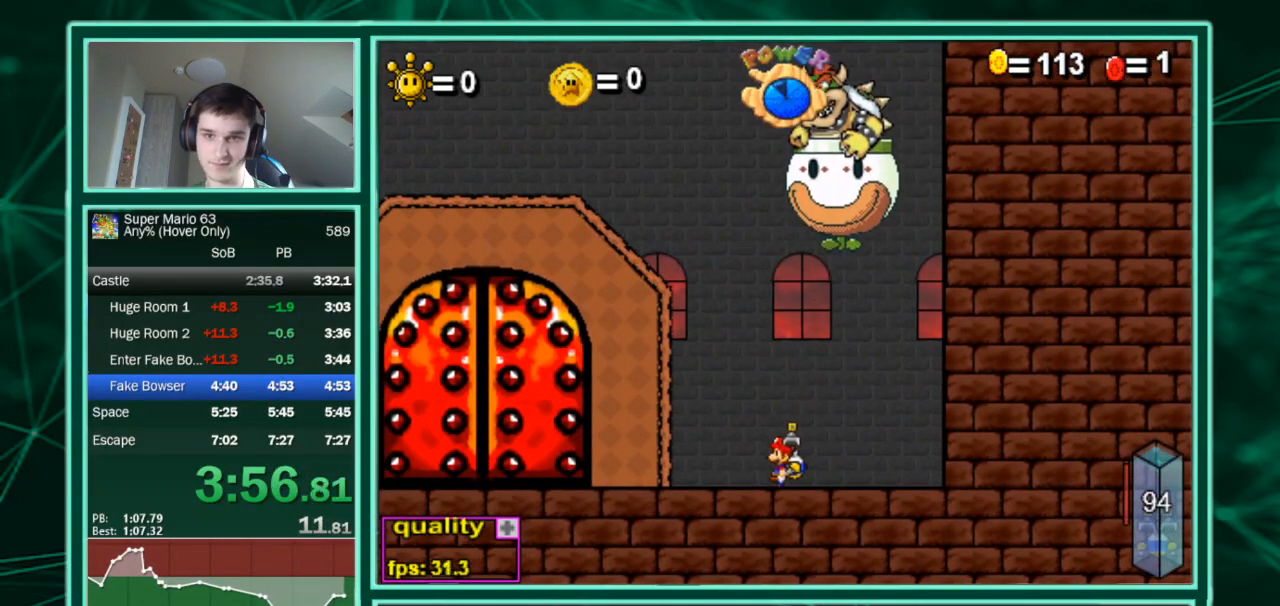
{"keys": ["c"], "events": [[233, "c", "down"], [300, "c", "up"], [400, "c", "down"]]}